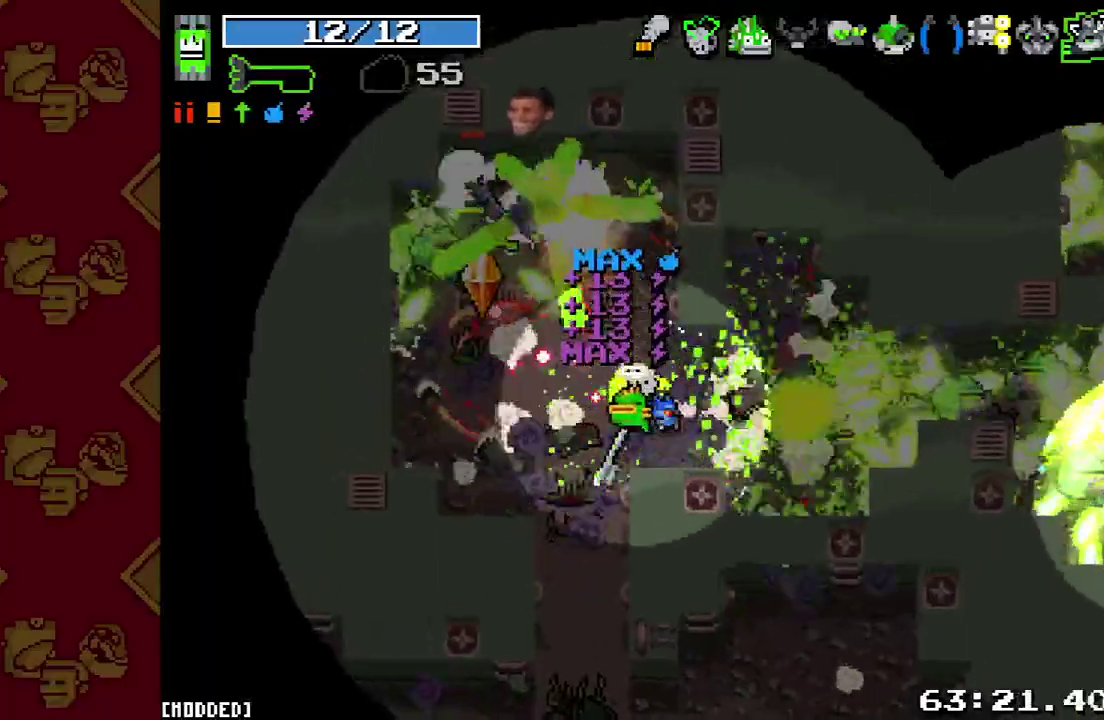
Gameplay with a controller (PlayStation layout); each line is a JSON object with the inputs held at the frame after it. "events" lists button and stick changes between this image and that frame as [ms after this image, input, new state], when the widget could be followed in between. This overlay highlights the sticks when they move; stick clicks (L3 R3) are not distinguishable. Not read: L3 R1 R3.
{"buttons": [], "left_stick": "left", "right_stick": "up", "events": [[100, "R2", "down"], [200, "R2", "up"], [333, "R2", "down"], [367, "left_stick", "left"], [433, "R2", "up"]]}
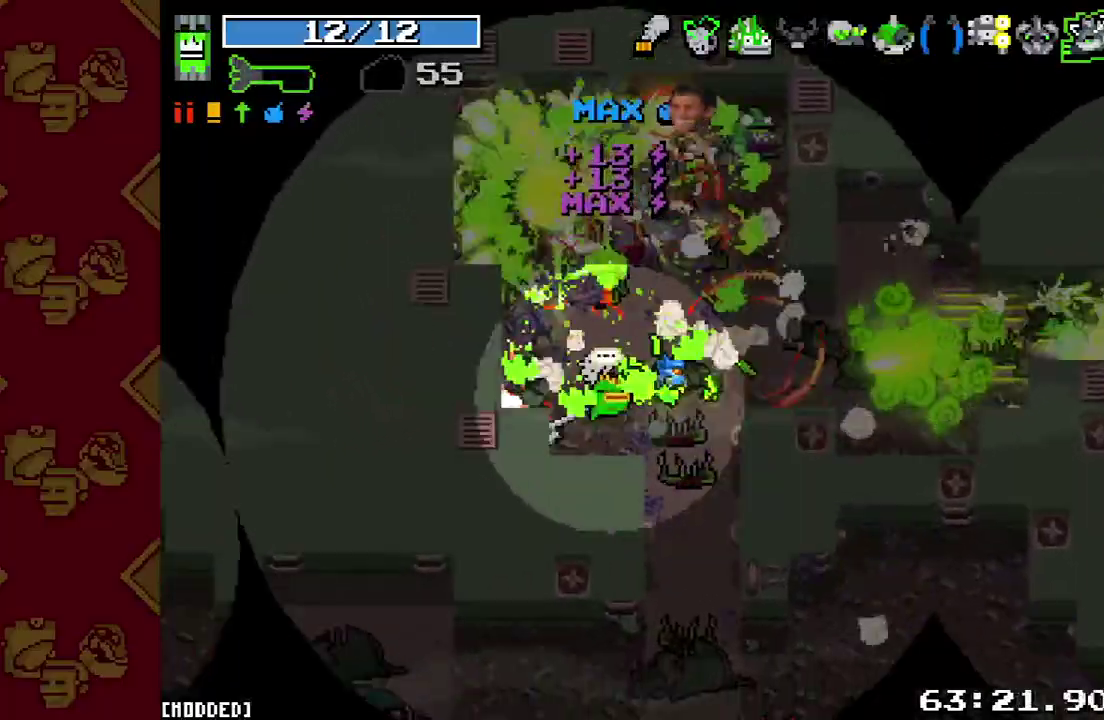
{"buttons": [], "left_stick": "up-left", "right_stick": "up-right", "events": [[67, "right_stick", "up-right"], [100, "R2", "down"], [133, "left_stick", "up-left"], [200, "R2", "up"], [233, "L1", "down"], [233, "right_stick", "right"], [300, "L1", "up"], [300, "R2", "down"], [400, "L1", "down"], [400, "R2", "up"], [467, "L1", "up"], [500, "right_stick", "up-right"]]}
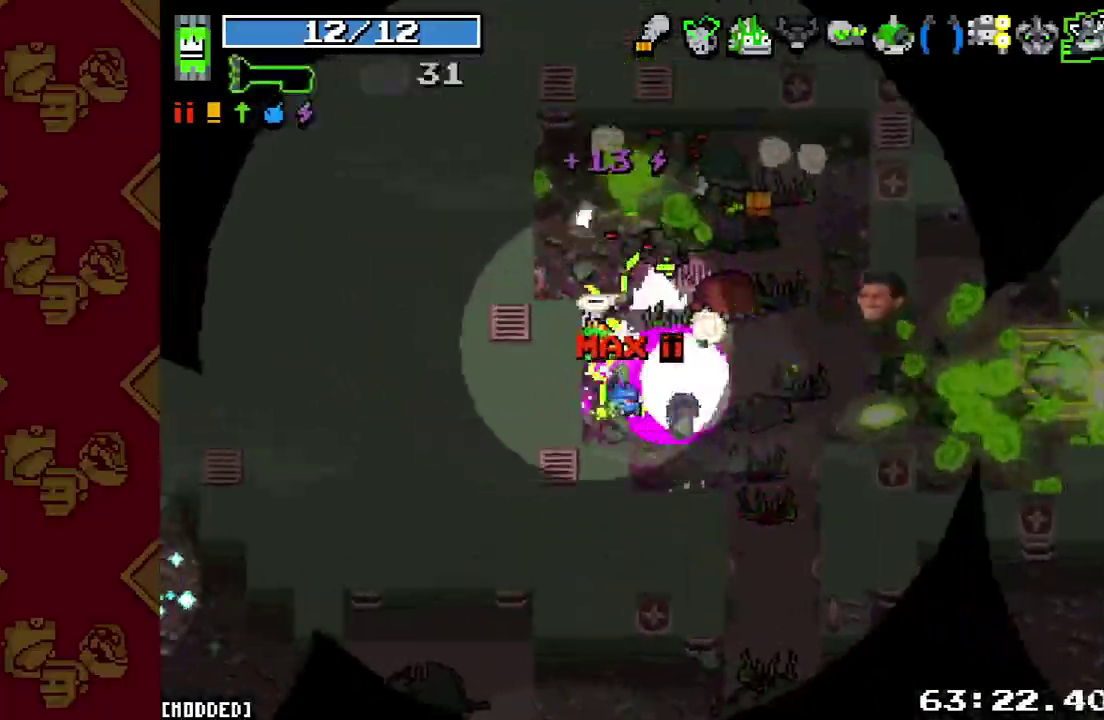
{"buttons": [], "left_stick": "down-right", "right_stick": "right"}
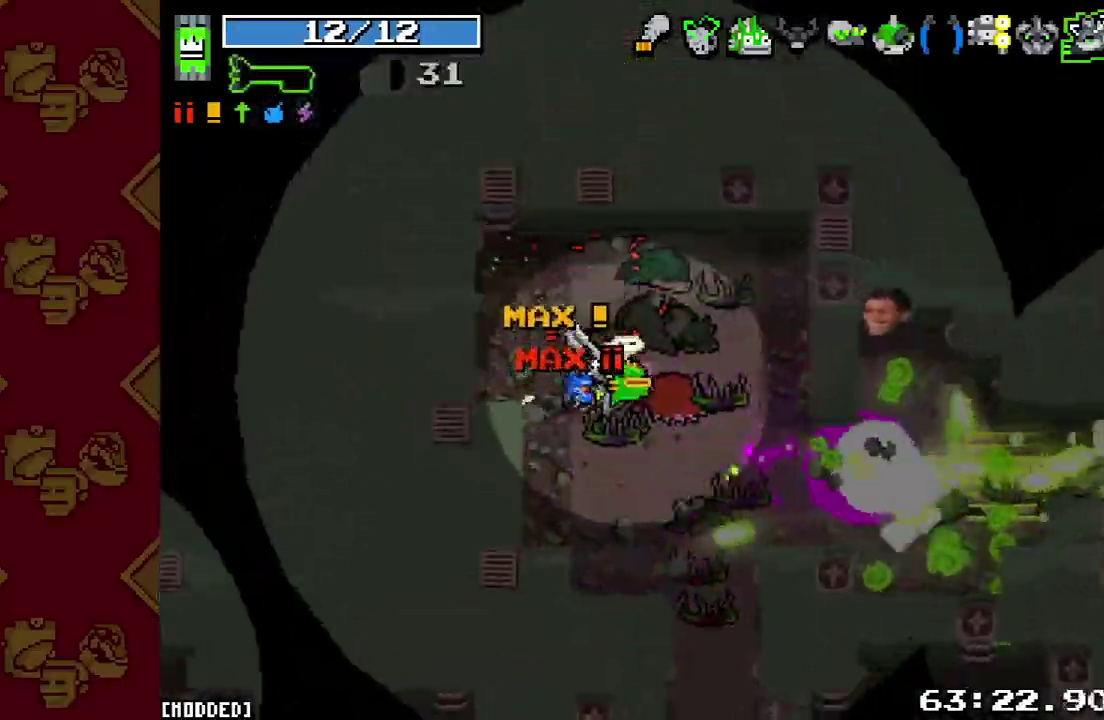
{"buttons": [], "left_stick": "up-right", "right_stick": "right", "events": [[67, "R2", "down"], [67, "left_stick", "up-right"], [200, "R2", "up"]]}